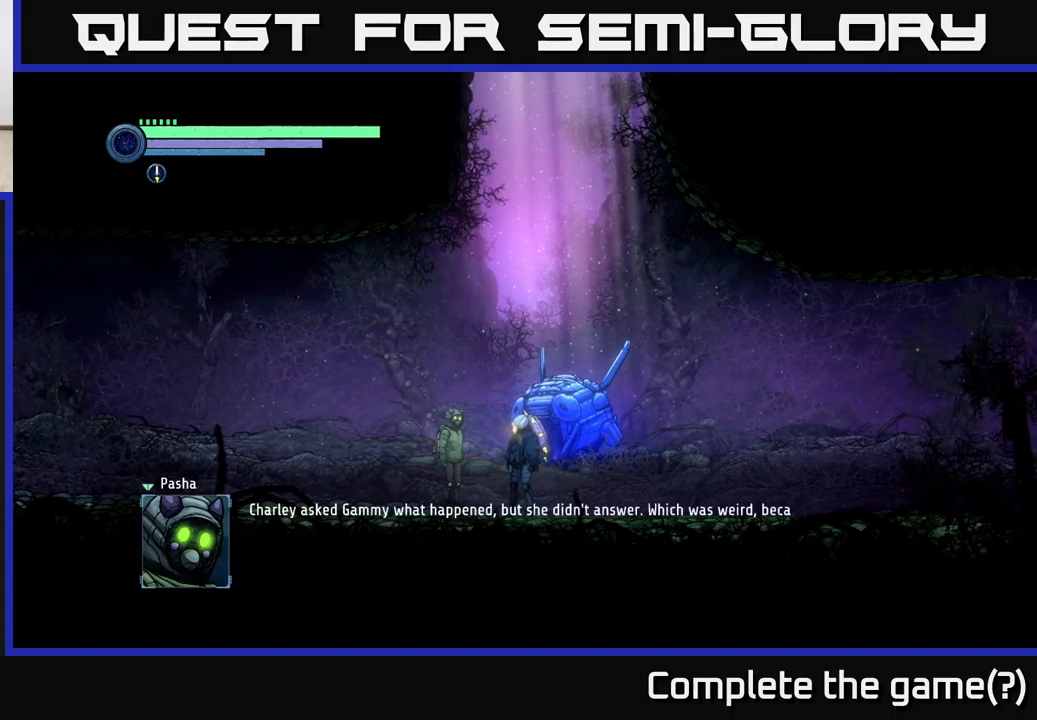
Gameplay with a controller (Xbox layout); each line is a JSON object with the inputs held at the frame after it. "events" lists button and stick changes between this image and that frame as [ms after this image, input, new state], when the widget could be followed in between.
{"buttons": [], "left_stick": "center", "right_stick": "center", "events": []}
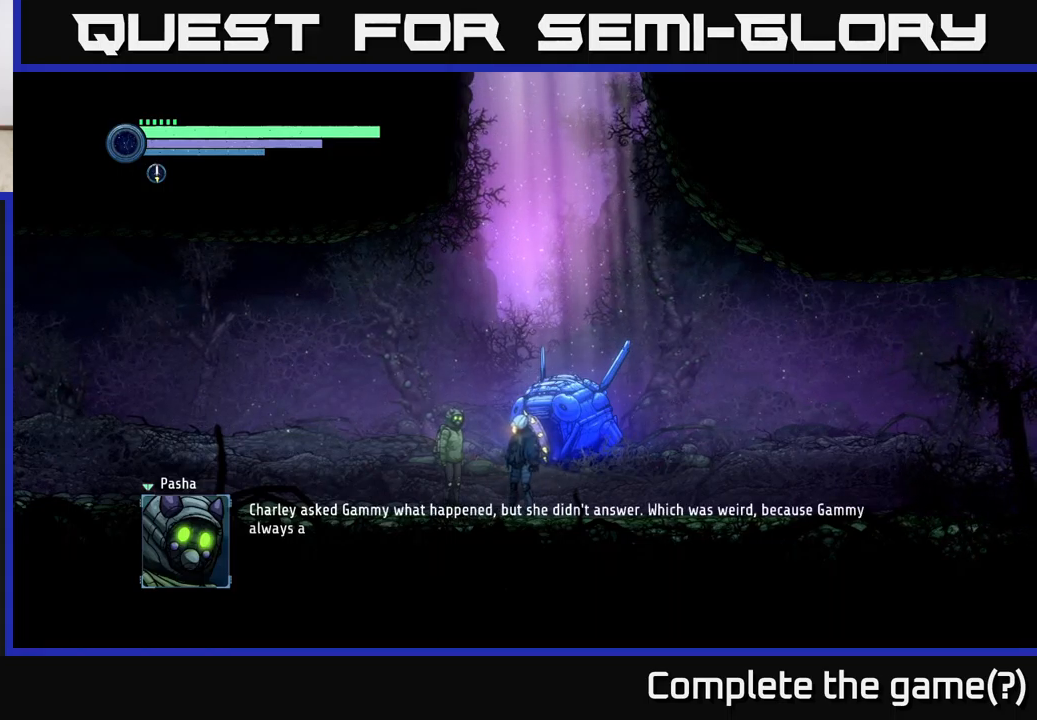
{"buttons": [], "left_stick": "center", "right_stick": "center", "events": [[117, "A", "down"], [333, "A", "up"]]}
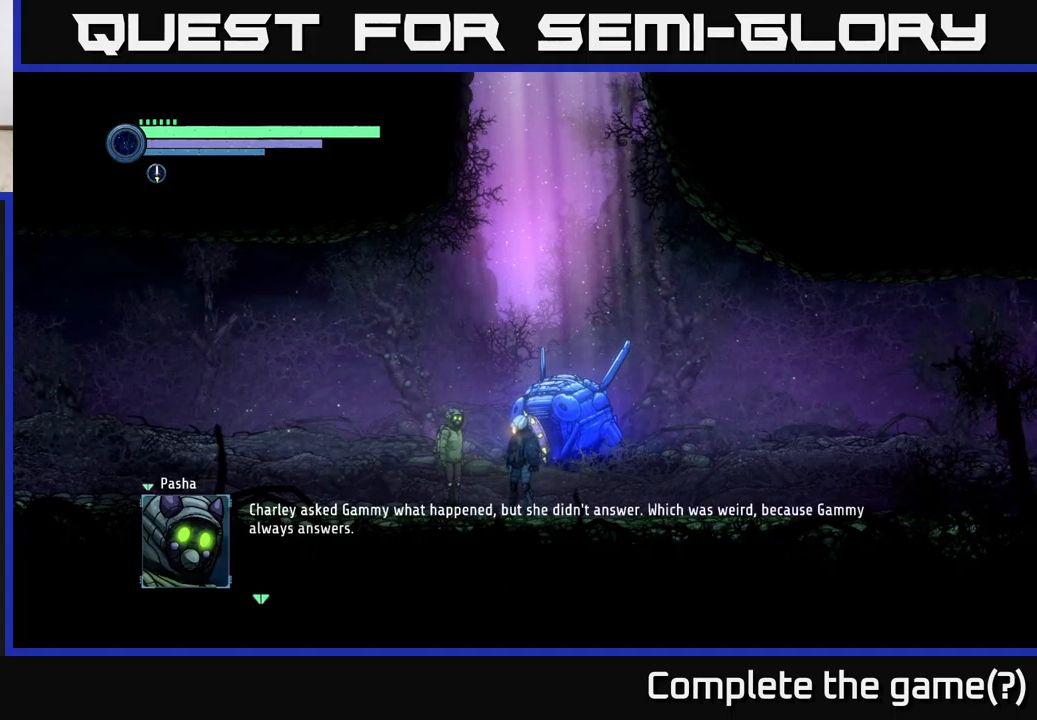
{"buttons": [], "left_stick": "center", "right_stick": "center", "events": [[100, "A", "down"], [267, "A", "up"]]}
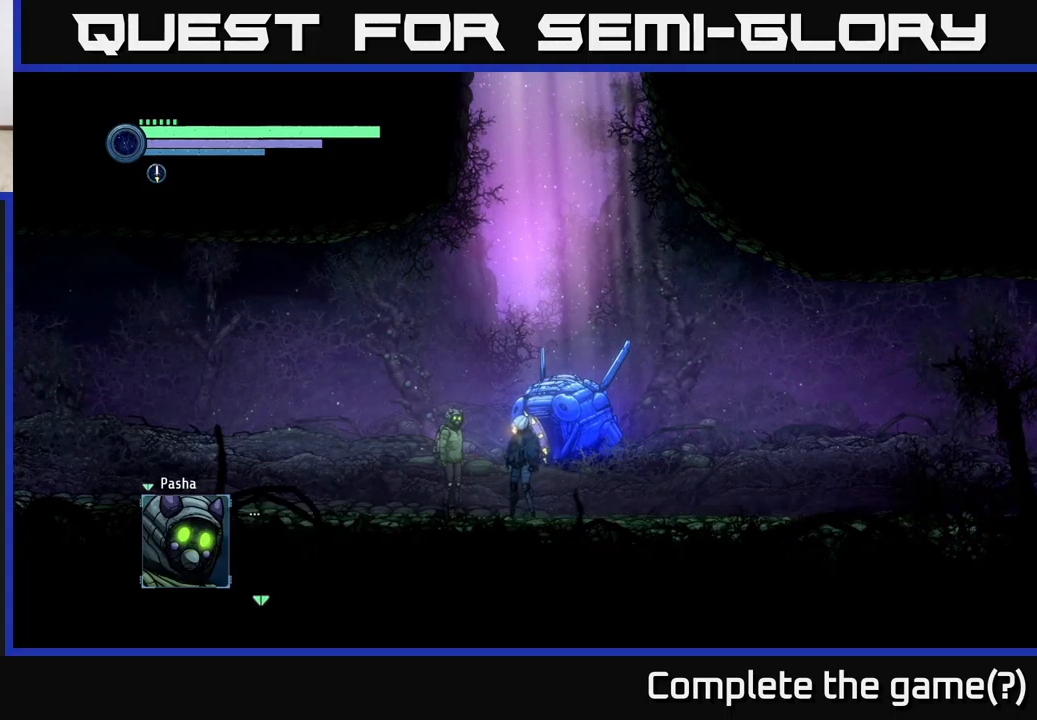
{"buttons": [], "left_stick": "center", "right_stick": "center", "events": [[50, "A", "down"], [283, "A", "up"]]}
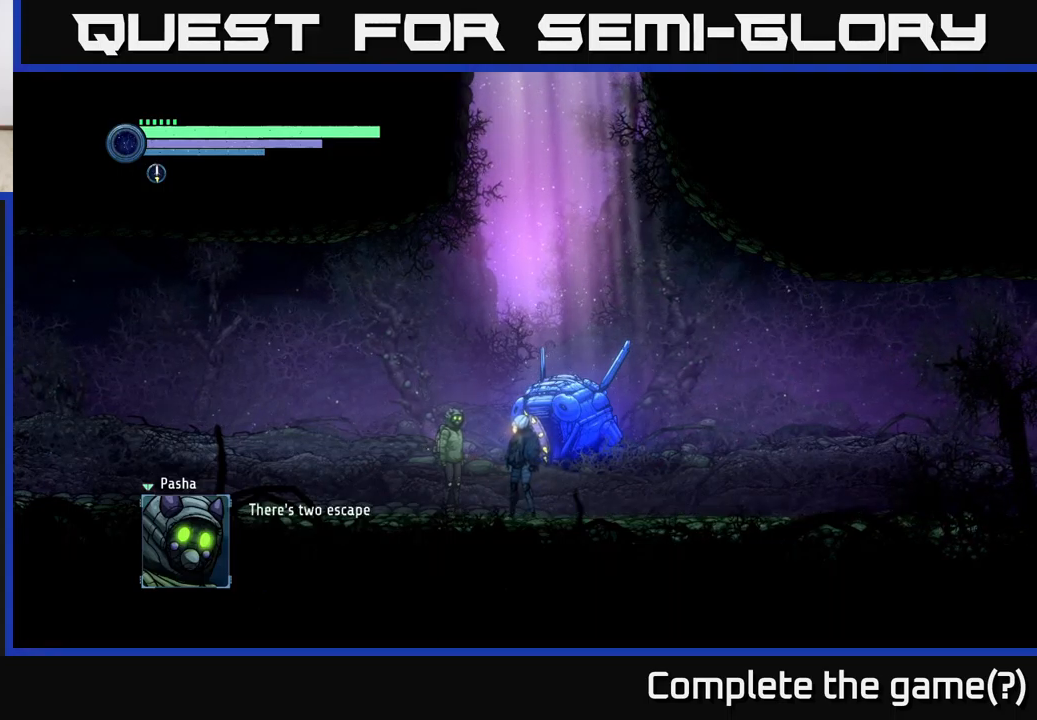
{"buttons": ["A"], "left_stick": "center", "right_stick": "center", "events": [[350, "A", "down"]]}
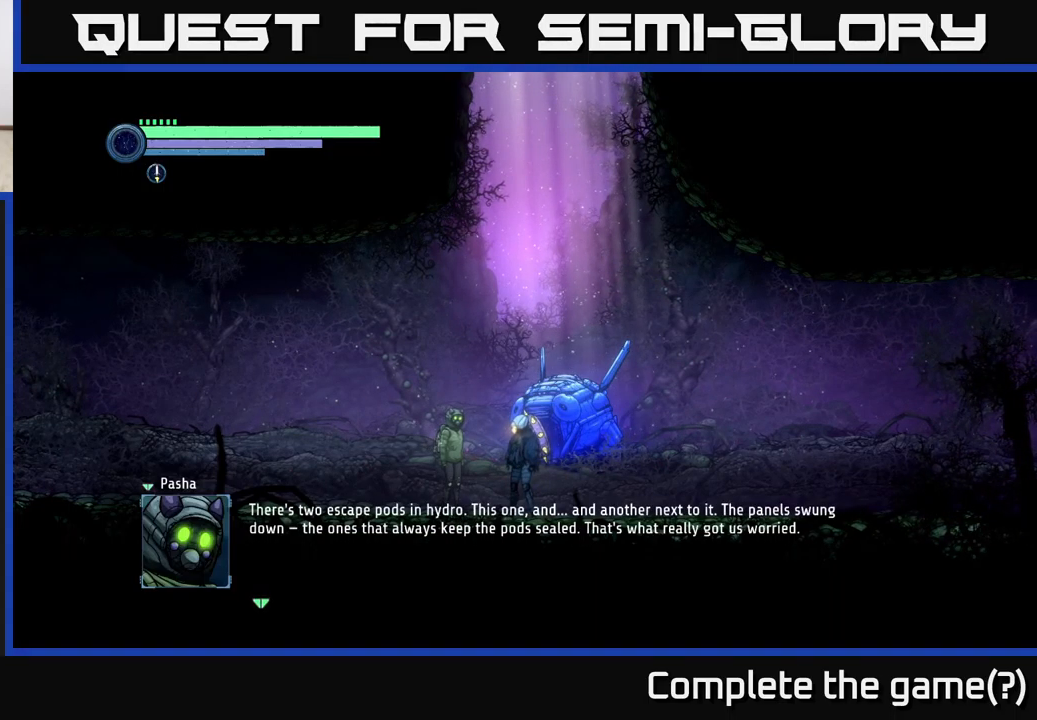
{"buttons": [], "left_stick": "center", "right_stick": "center", "events": [[83, "A", "up"]]}
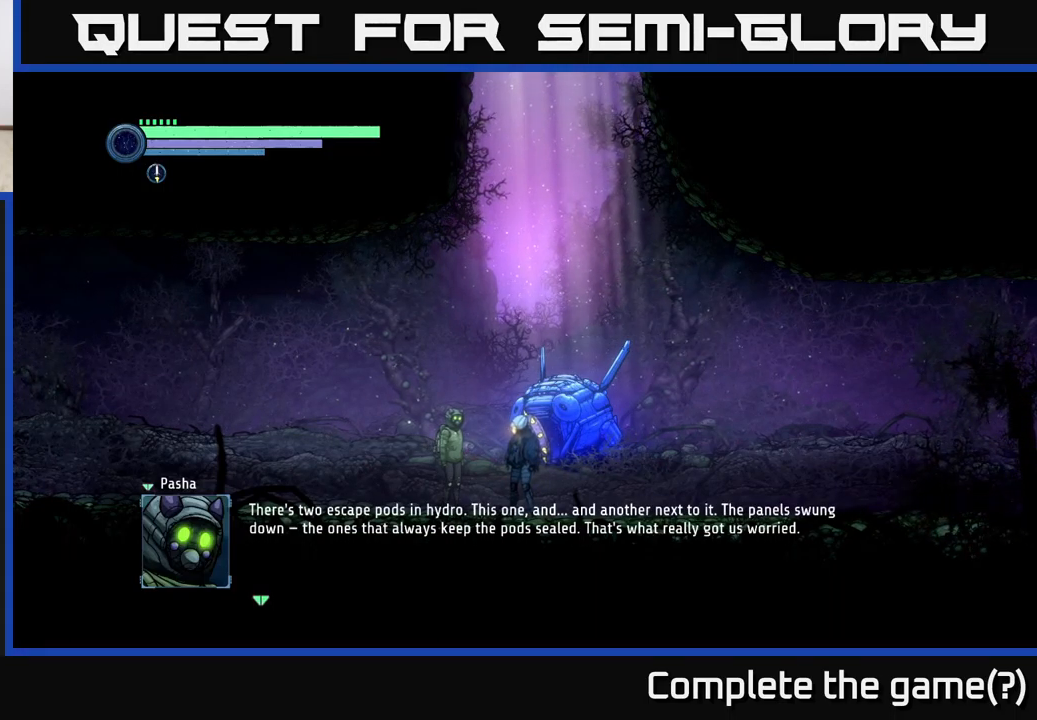
{"buttons": [], "left_stick": "center", "right_stick": "center", "events": []}
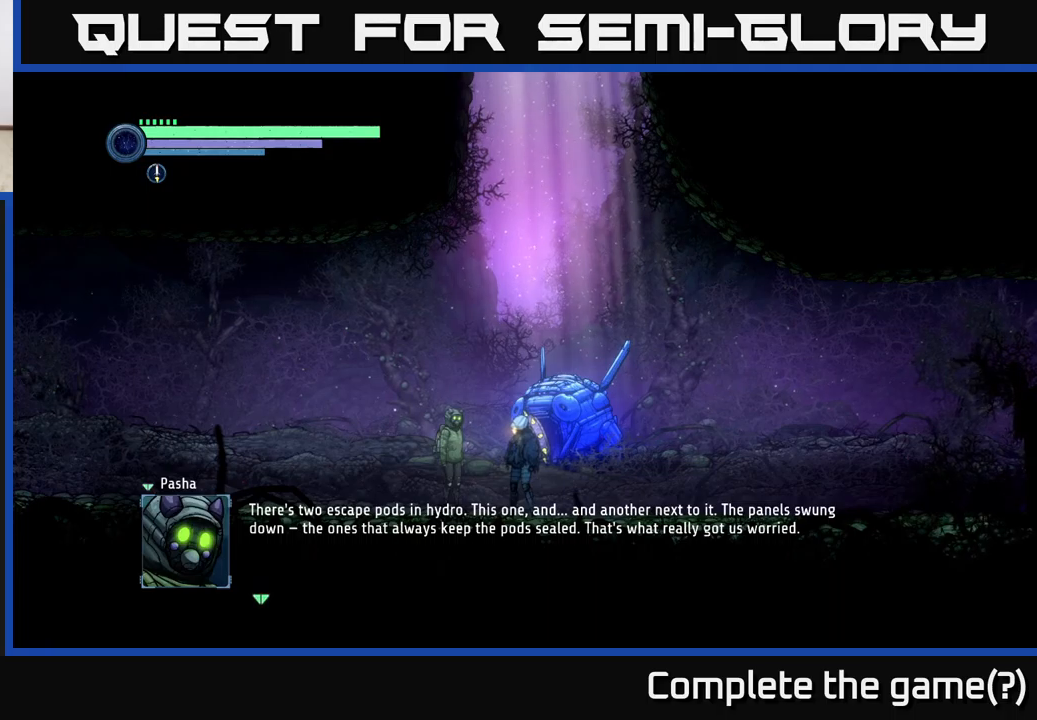
{"buttons": [], "left_stick": "center", "right_stick": "center", "events": []}
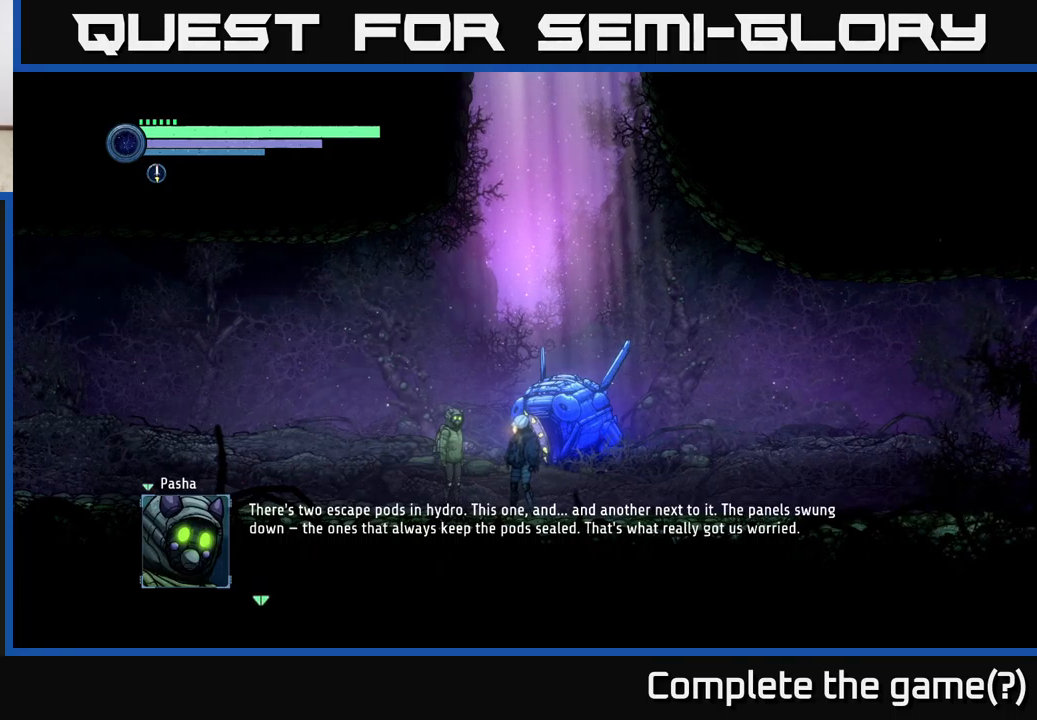
{"buttons": [], "left_stick": "center", "right_stick": "center", "events": []}
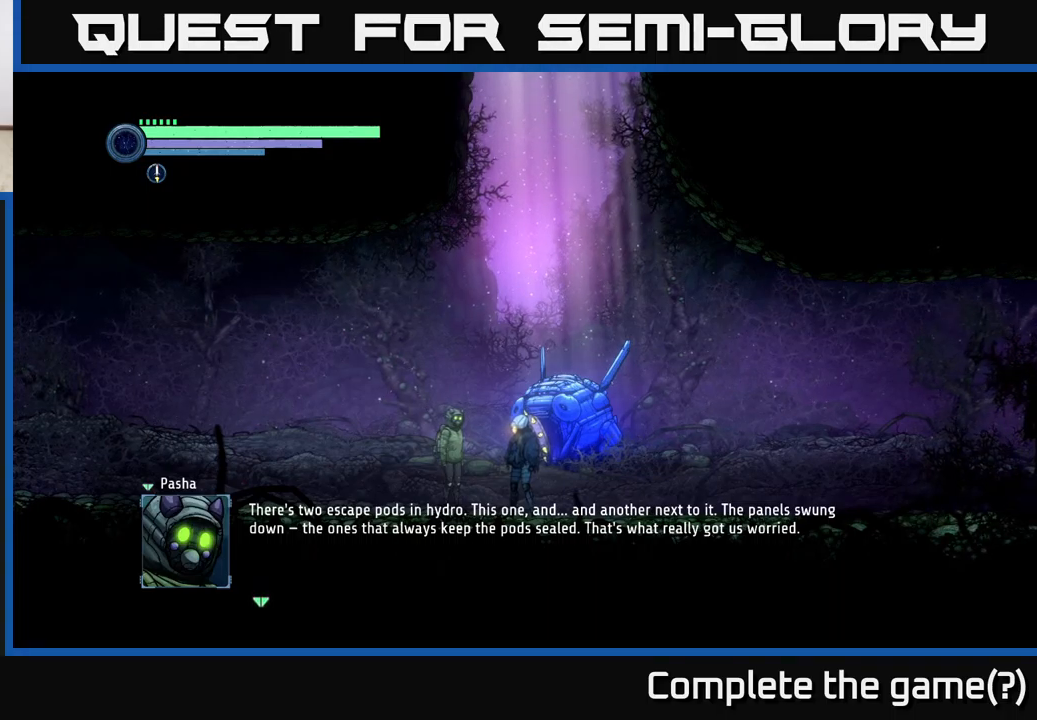
{"buttons": [], "left_stick": "center", "right_stick": "center", "events": []}
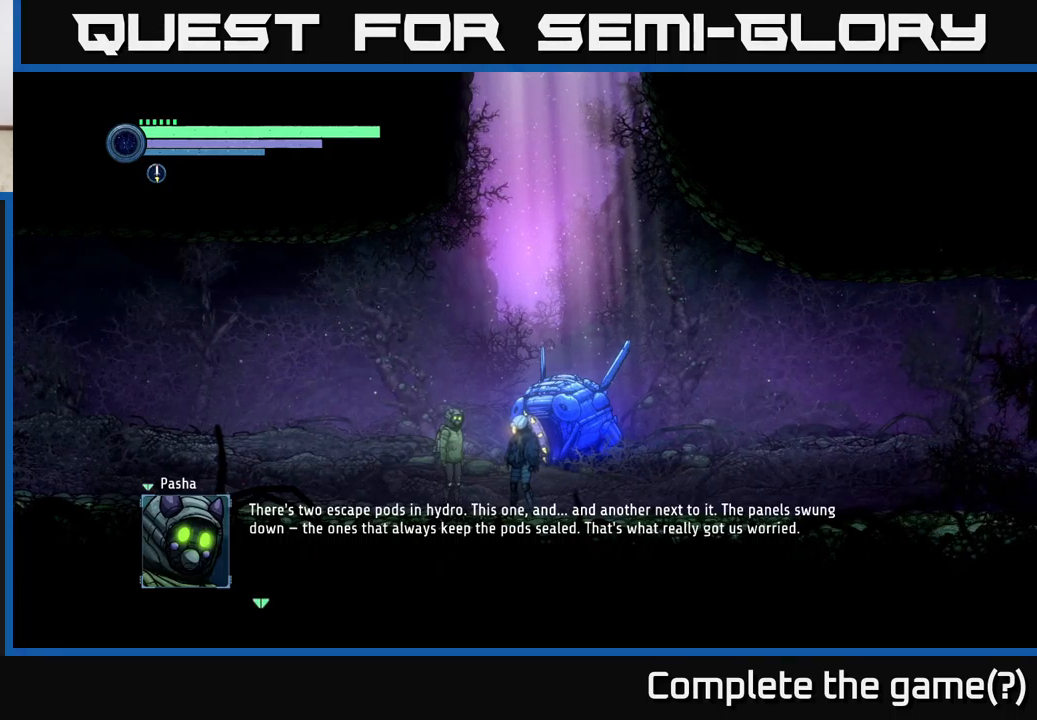
{"buttons": [], "left_stick": "center", "right_stick": "center", "events": []}
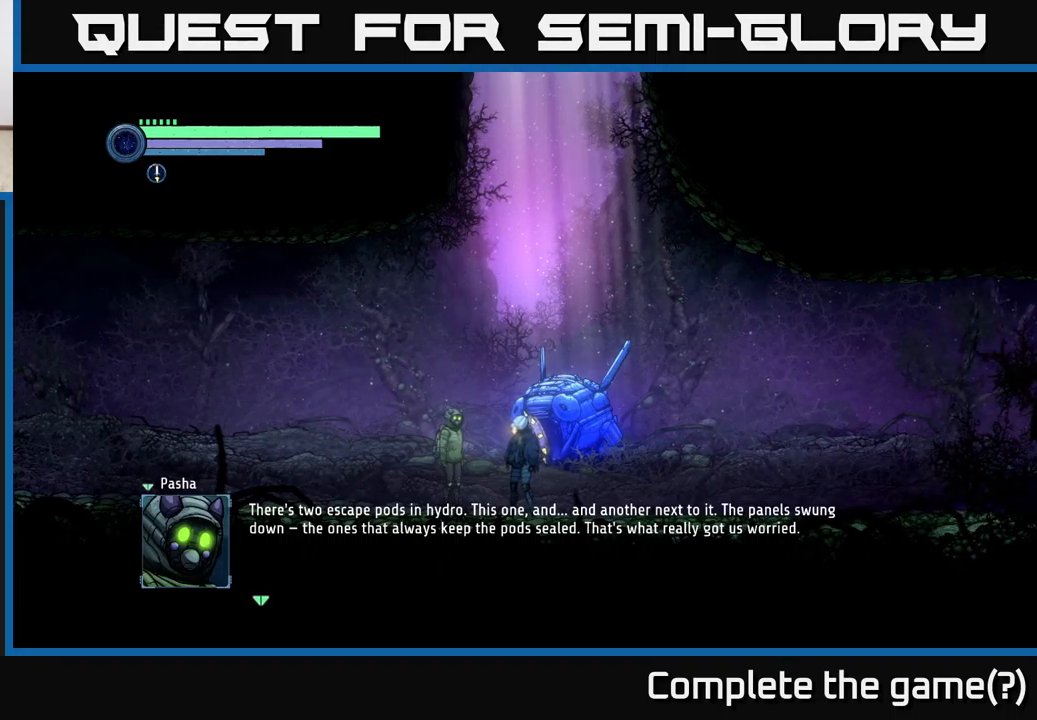
{"buttons": [], "left_stick": "center", "right_stick": "center", "events": []}
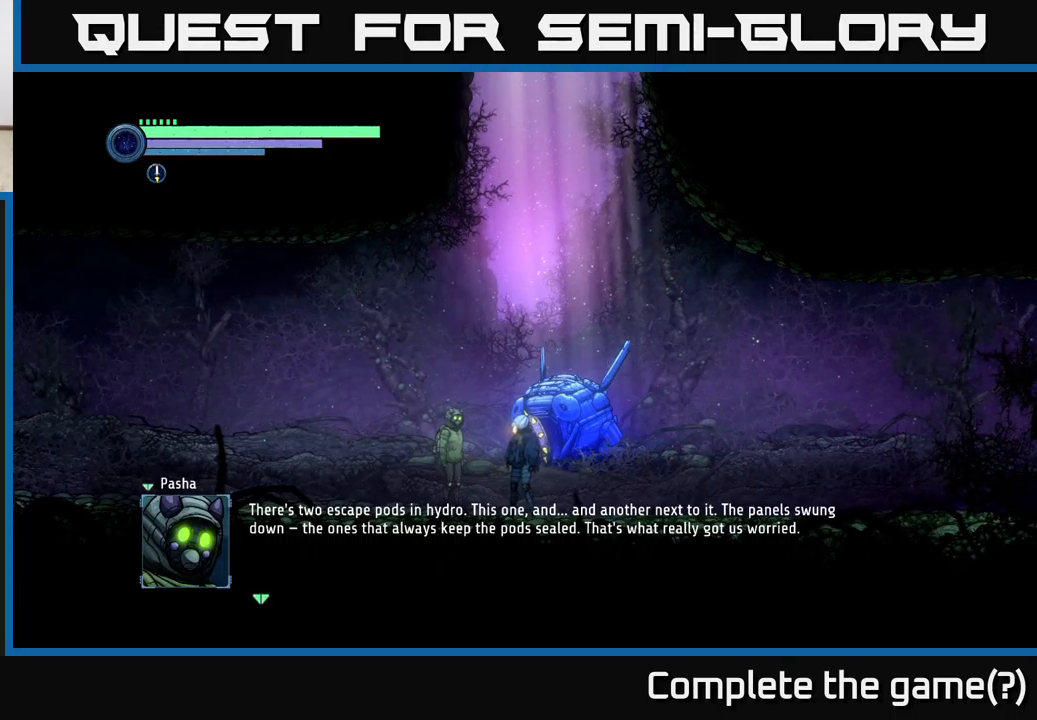
{"buttons": [], "left_stick": "center", "right_stick": "center", "events": []}
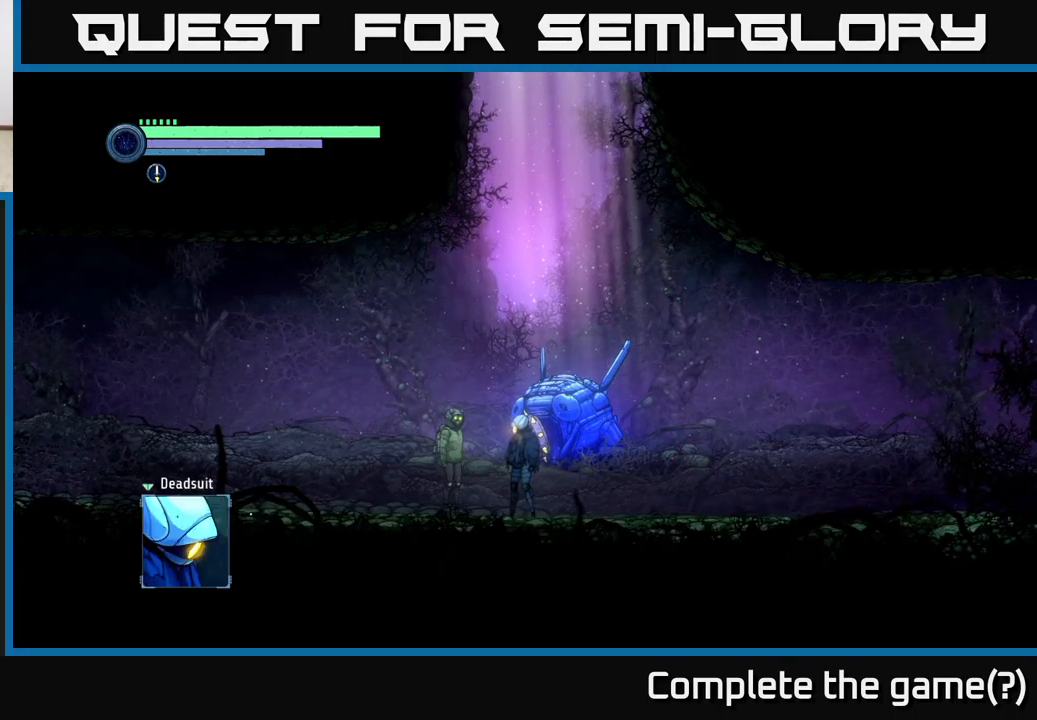
{"buttons": [], "left_stick": "center", "right_stick": "center", "events": [[50, "A", "down"], [334, "A", "up"]]}
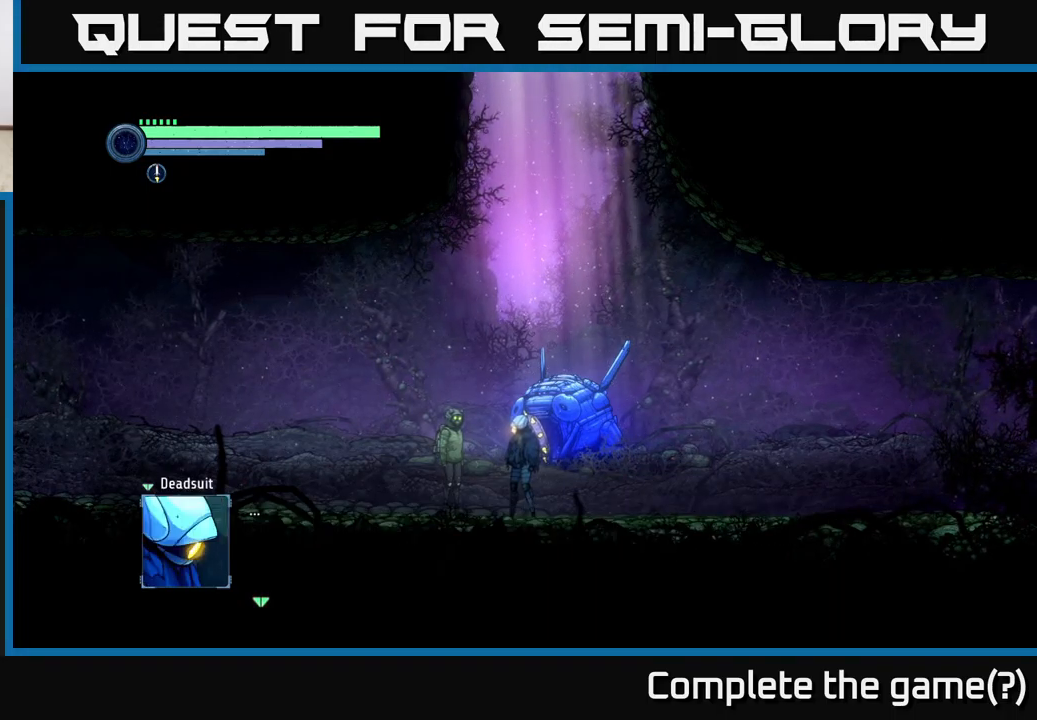
{"buttons": [], "left_stick": "center", "right_stick": "center", "events": [[84, "A", "down"], [417, "A", "up"]]}
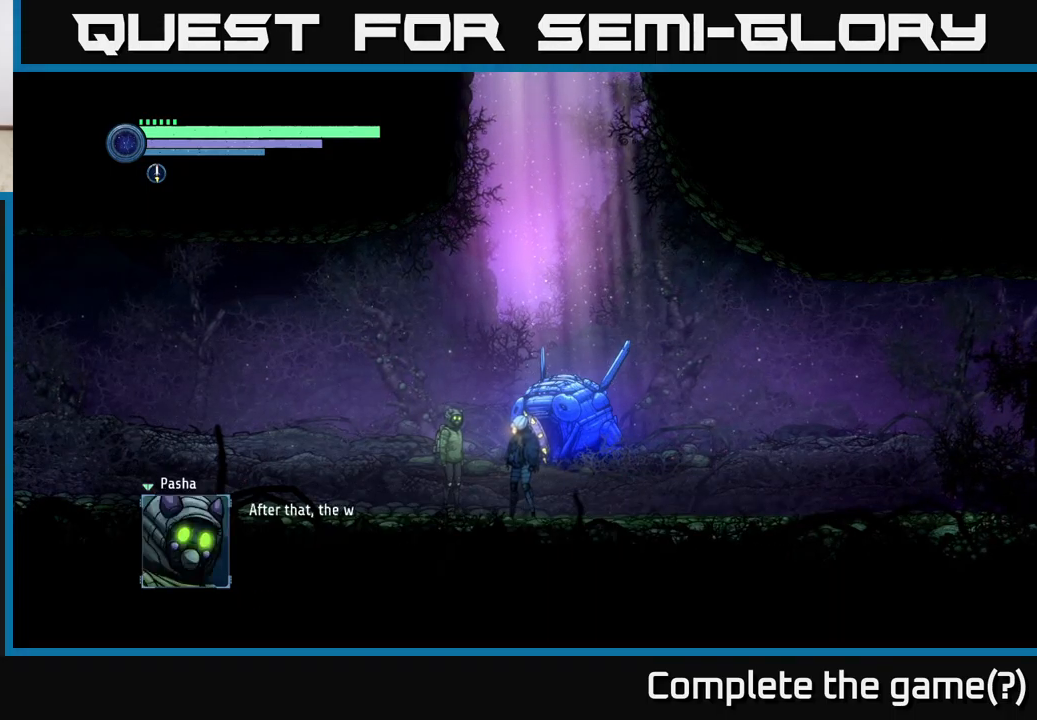
{"buttons": [], "left_stick": "center", "right_stick": "center", "events": [[217, "A", "down"], [500, "A", "up"]]}
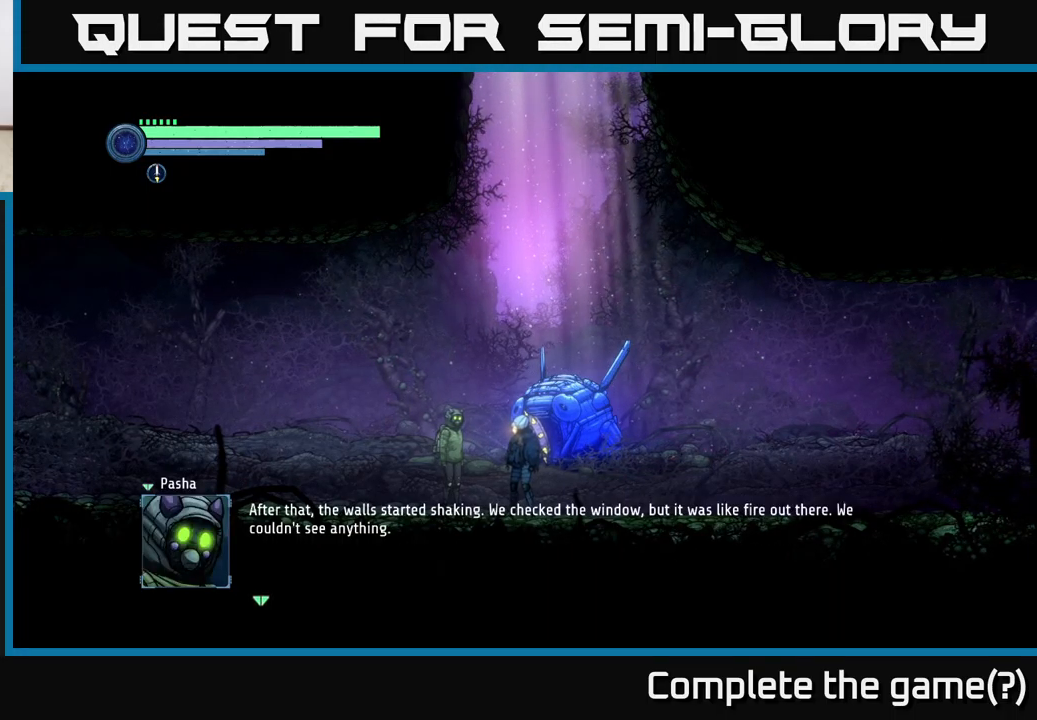
{"buttons": [], "left_stick": "center", "right_stick": "center", "events": []}
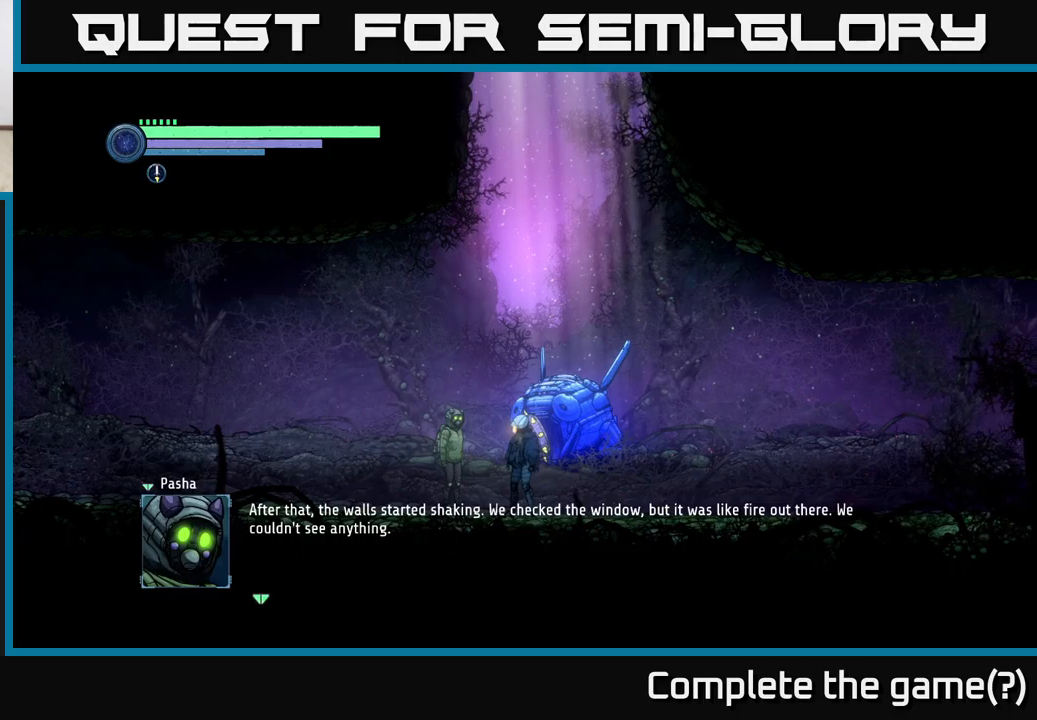
{"buttons": [], "left_stick": "center", "right_stick": "center", "events": []}
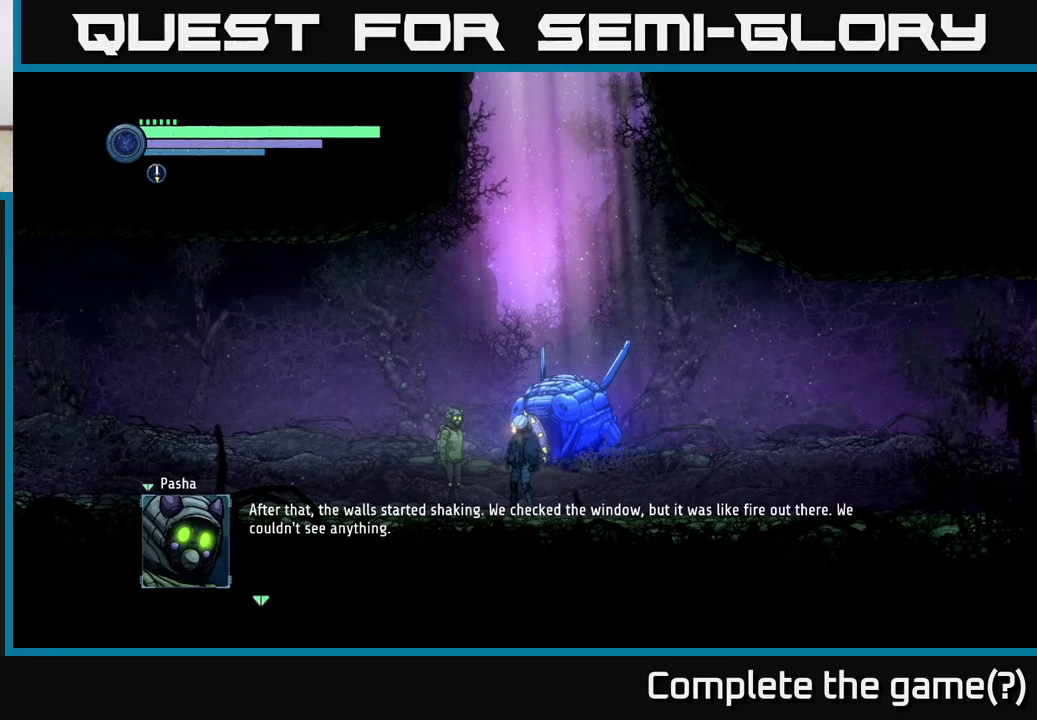
{"buttons": [], "left_stick": "center", "right_stick": "center", "events": []}
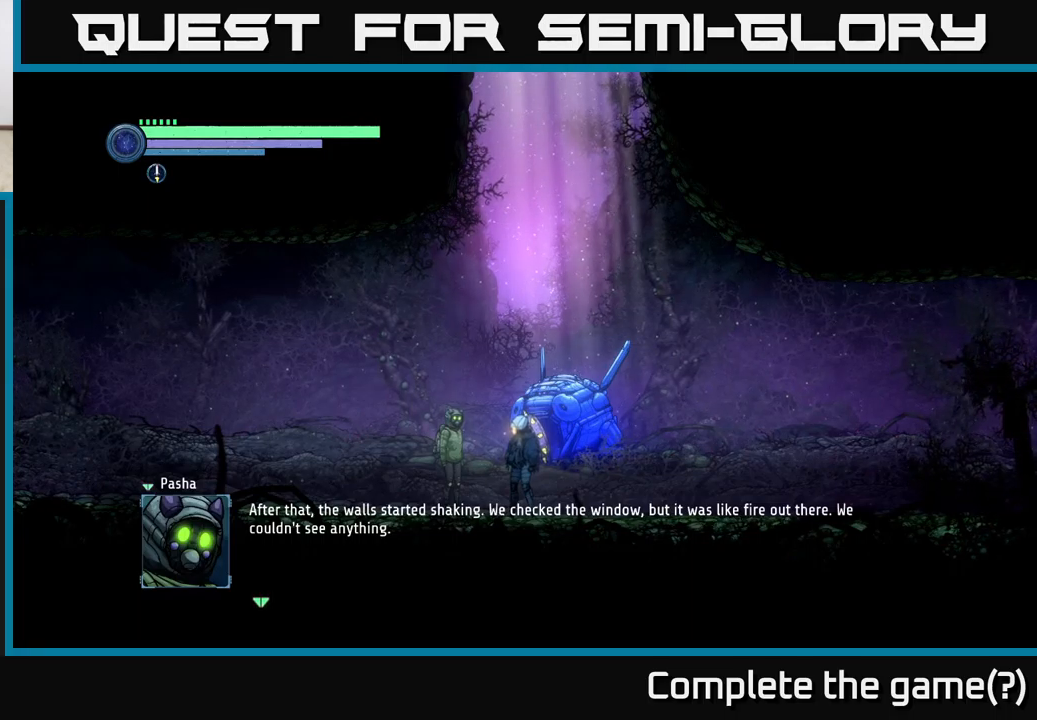
{"buttons": ["A"], "left_stick": "center", "right_stick": "center", "events": [[483, "A", "down"]]}
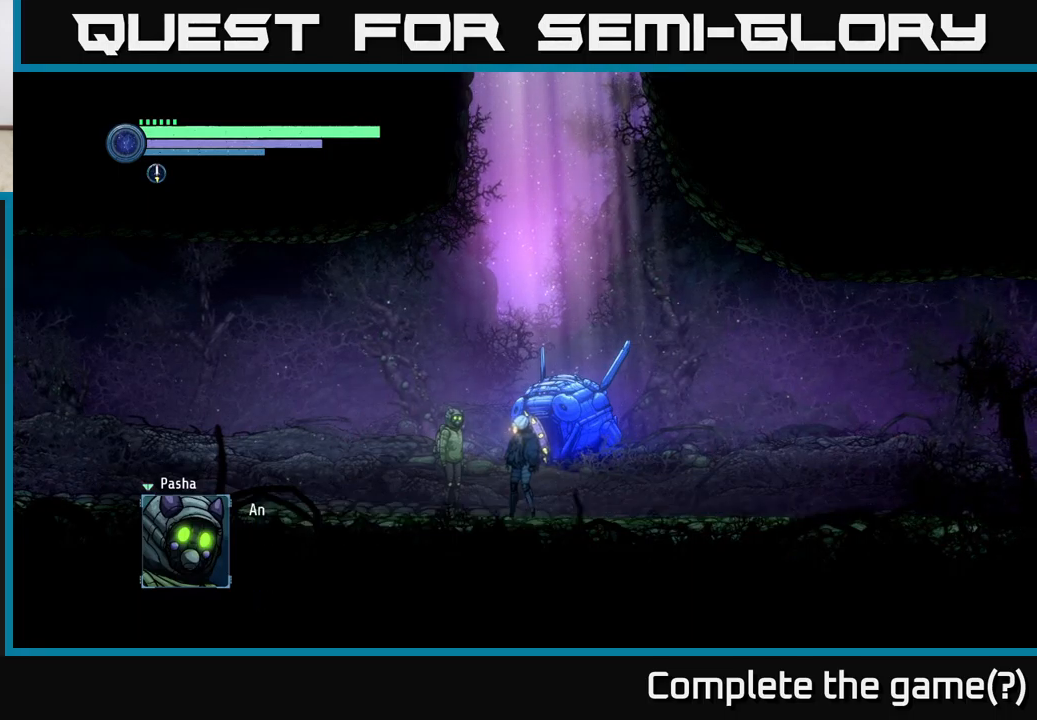
{"buttons": [], "left_stick": "center", "right_stick": "center", "events": [[266, "A", "up"]]}
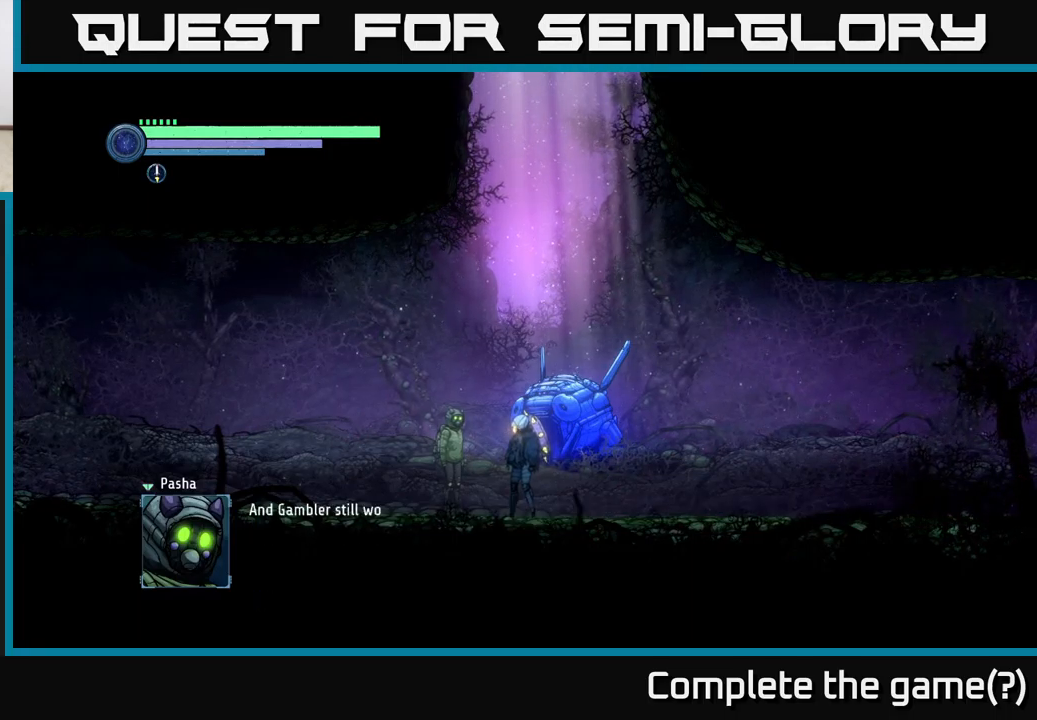
{"buttons": [], "left_stick": "center", "right_stick": "center", "events": [[66, "A", "down"], [250, "A", "up"]]}
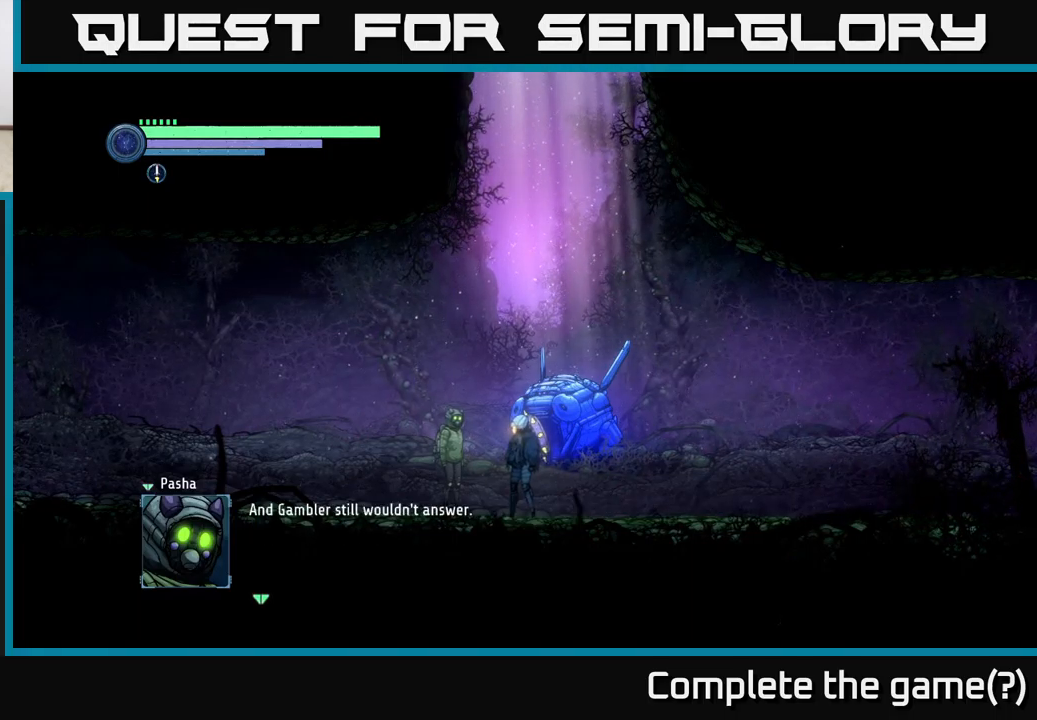
{"buttons": [], "left_stick": "center", "right_stick": "center", "events": [[116, "A", "down"], [333, "A", "up"]]}
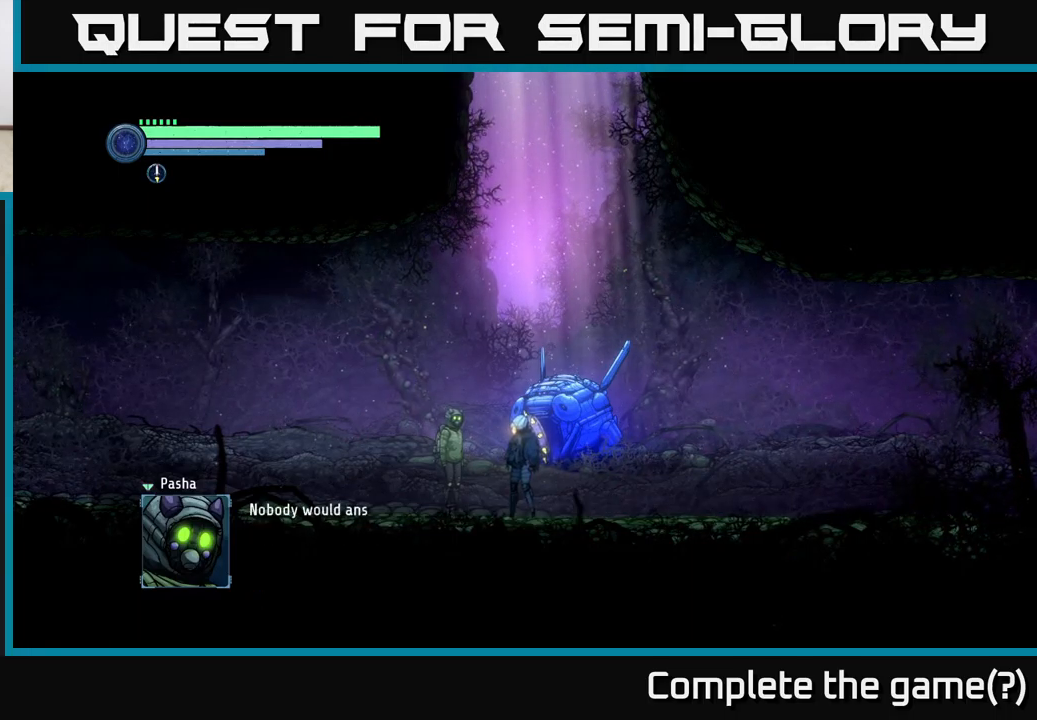
{"buttons": ["A"], "left_stick": "center", "right_stick": "center", "events": [[116, "A", "down"], [283, "A", "up"], [433, "A", "down"]]}
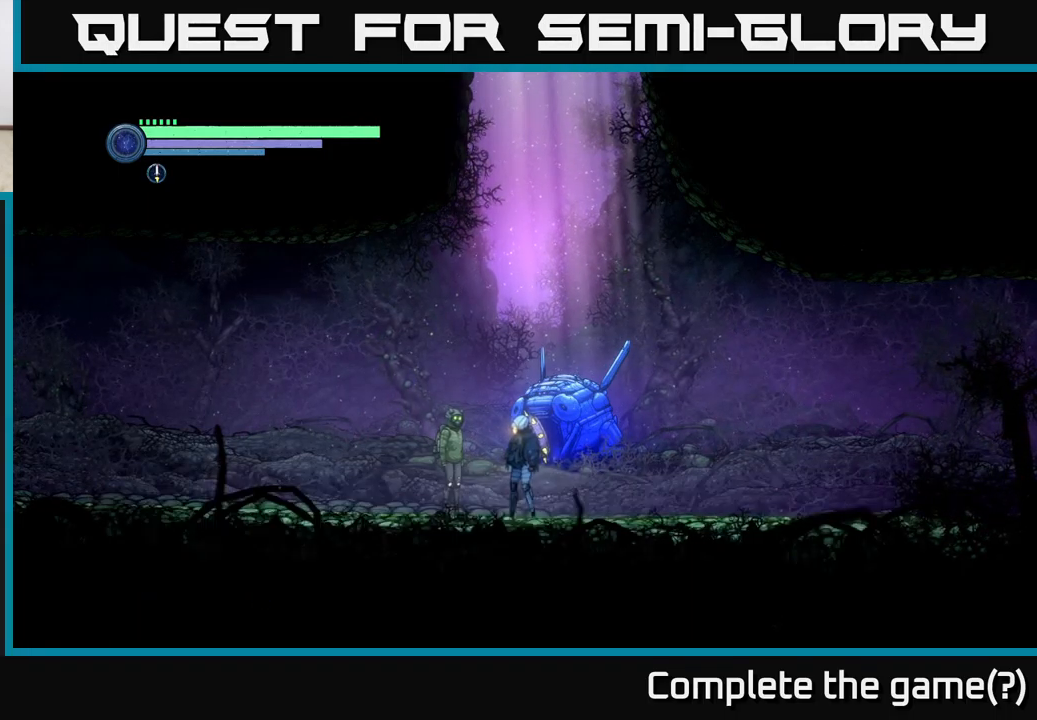
{"buttons": [], "left_stick": "center", "right_stick": "center", "events": [[150, "A", "up"]]}
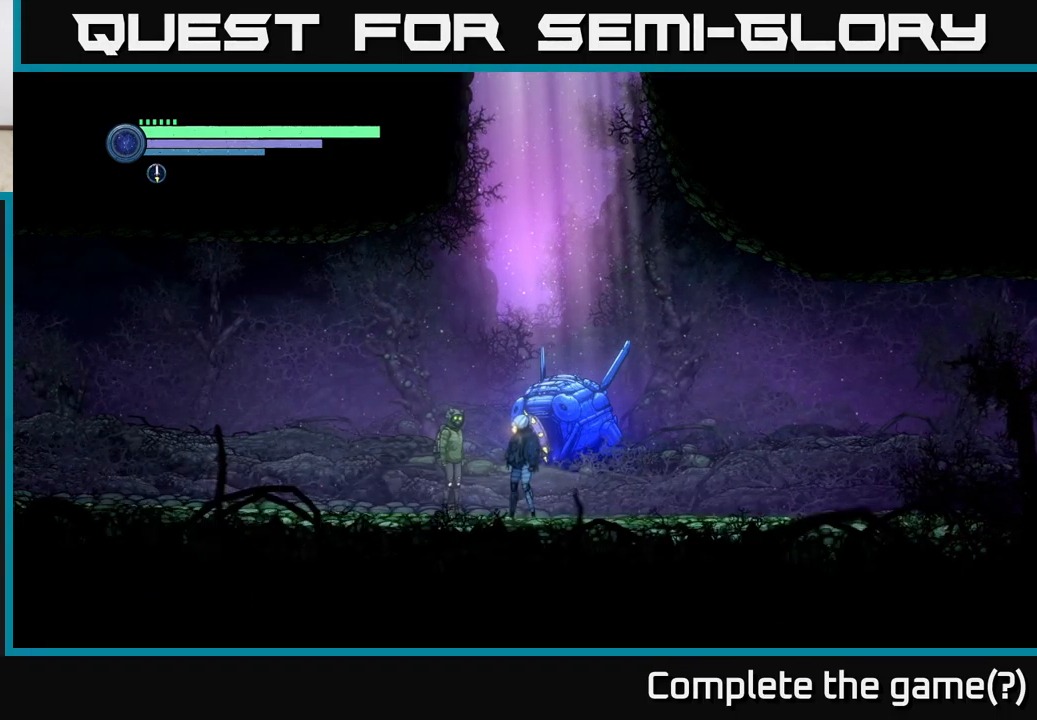
{"buttons": [], "left_stick": "center", "right_stick": "center", "events": []}